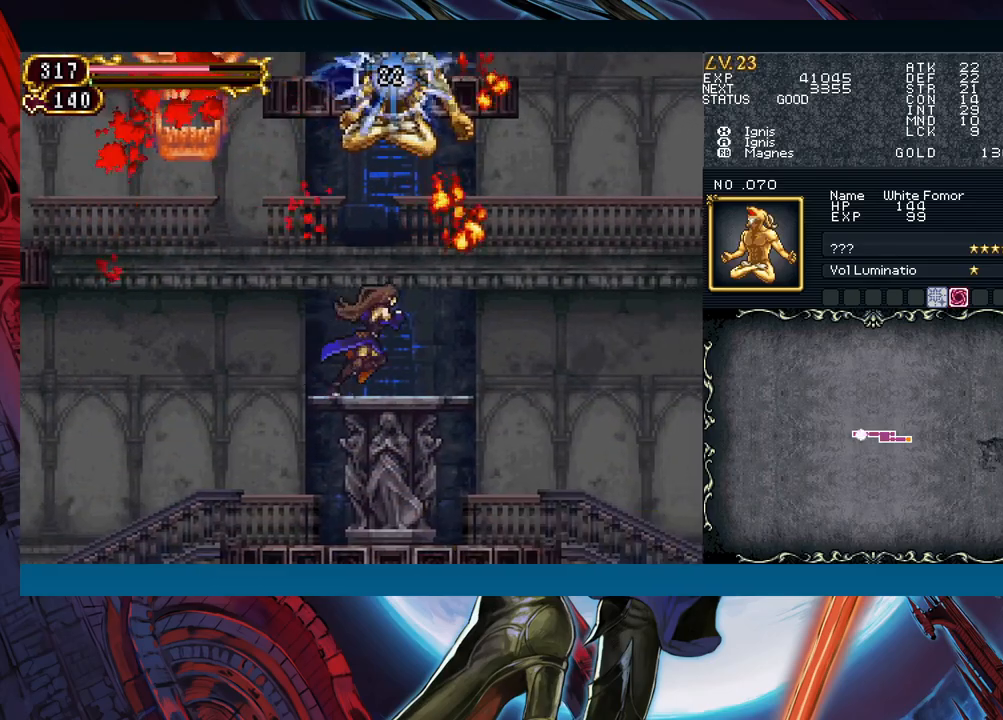
Gameplay with a controller (Xbox layout); each line is a JSON object with the inputs held at the frame after it. "events" lists button and stick changes between this image and that frame as [ms after this image, input, new state], when the widget could be followed in between. Not read: L2 R2 right_stick.
{"buttons": [], "left_stick": "right", "events": [[400, "B", "down"], [483, "B", "up"]]}
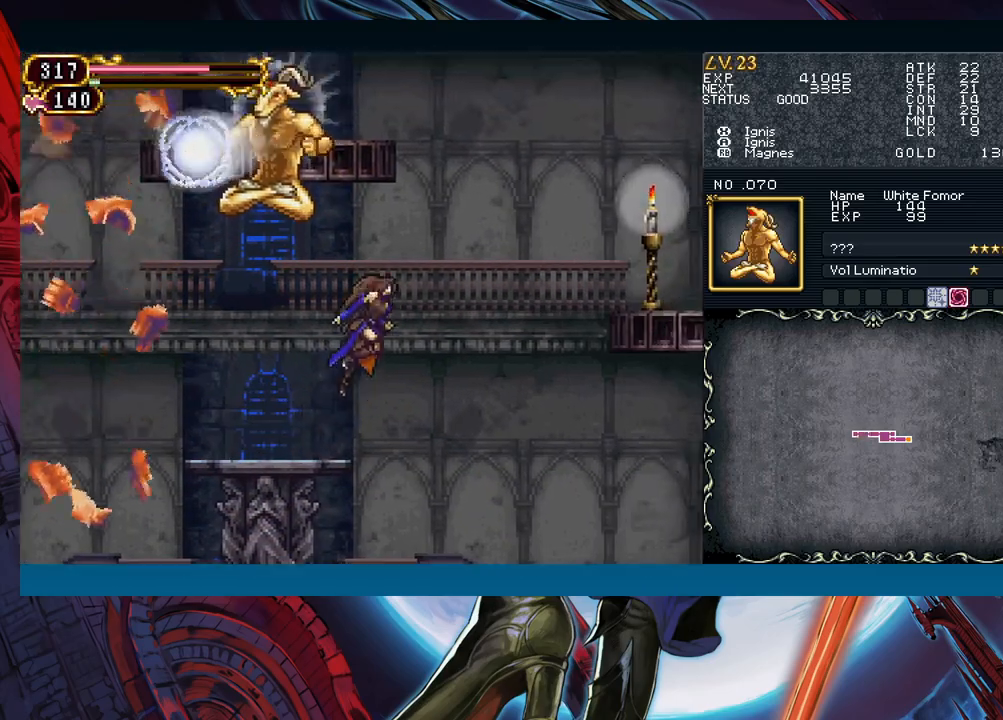
{"buttons": [], "left_stick": "right", "events": [[100, "B", "down"], [233, "left_stick", "left"], [300, "A", "down"], [333, "left_stick", "center"], [383, "left_stick", "right"], [433, "A", "up"], [450, "B", "up"]]}
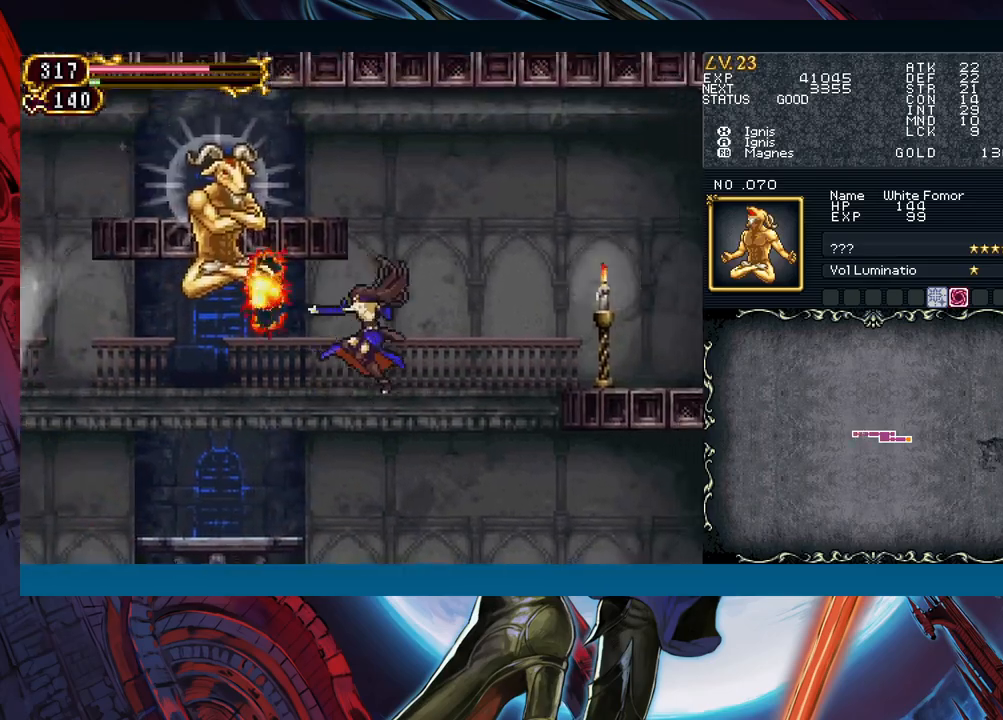
{"buttons": [], "left_stick": "center", "events": [[33, "X", "down"], [133, "left_stick", "left"], [150, "X", "up"], [283, "left_stick", "right"], [450, "left_stick", "center"]]}
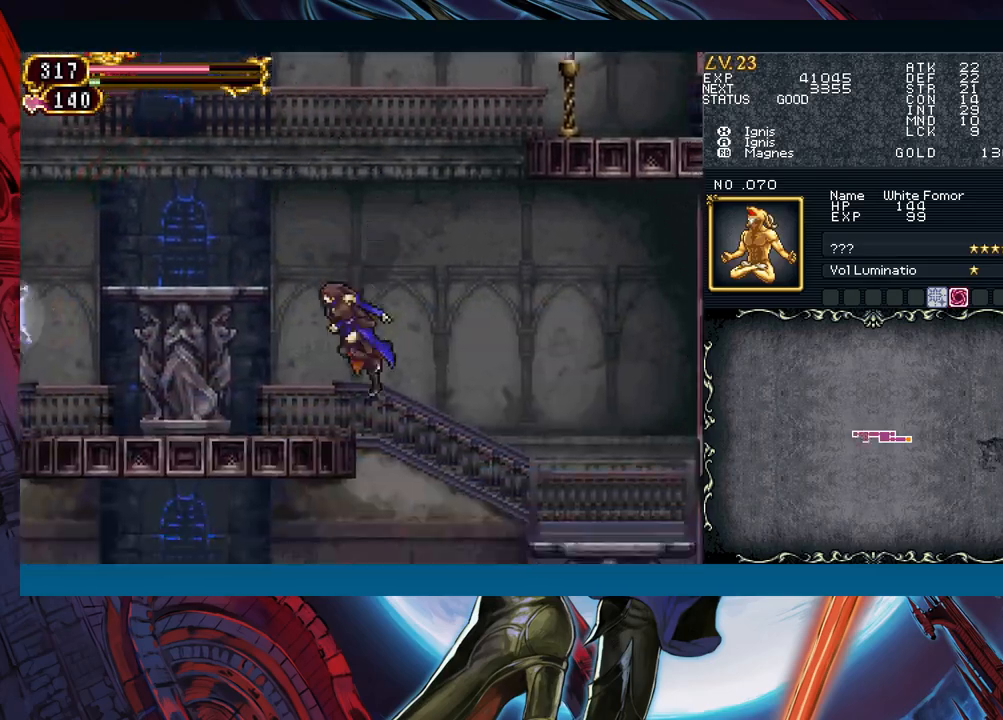
{"buttons": ["B"], "left_stick": "right", "events": [[17, "left_stick", "left"], [133, "left_stick", "center"], [200, "left_stick", "right"], [367, "B", "down"]]}
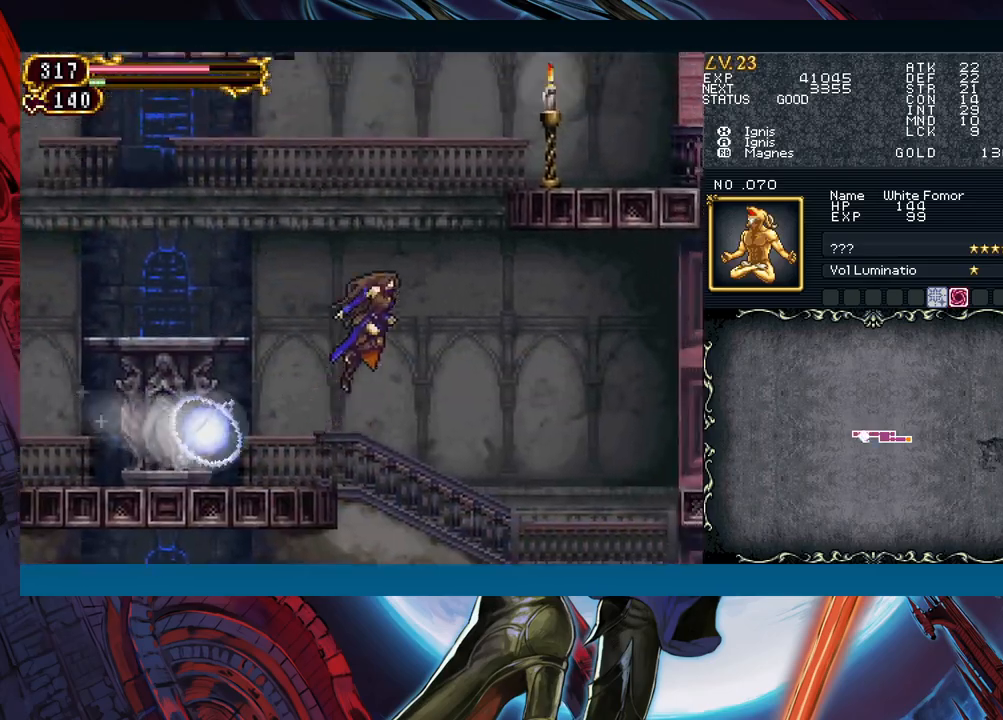
{"buttons": ["B"], "left_stick": "left", "events": [[50, "left_stick", "left"]]}
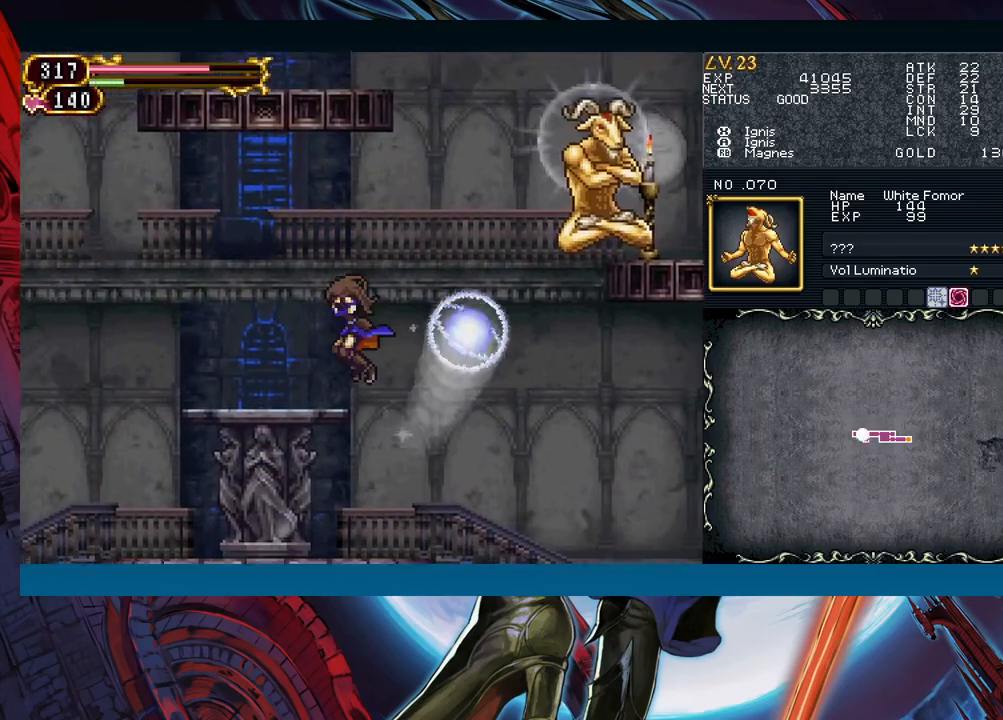
{"buttons": [], "left_stick": "left", "events": [[50, "B", "up"], [100, "left_stick", "right"], [117, "B", "down"], [317, "A", "down"], [367, "left_stick", "center"], [383, "B", "up"], [417, "A", "up"], [433, "left_stick", "left"]]}
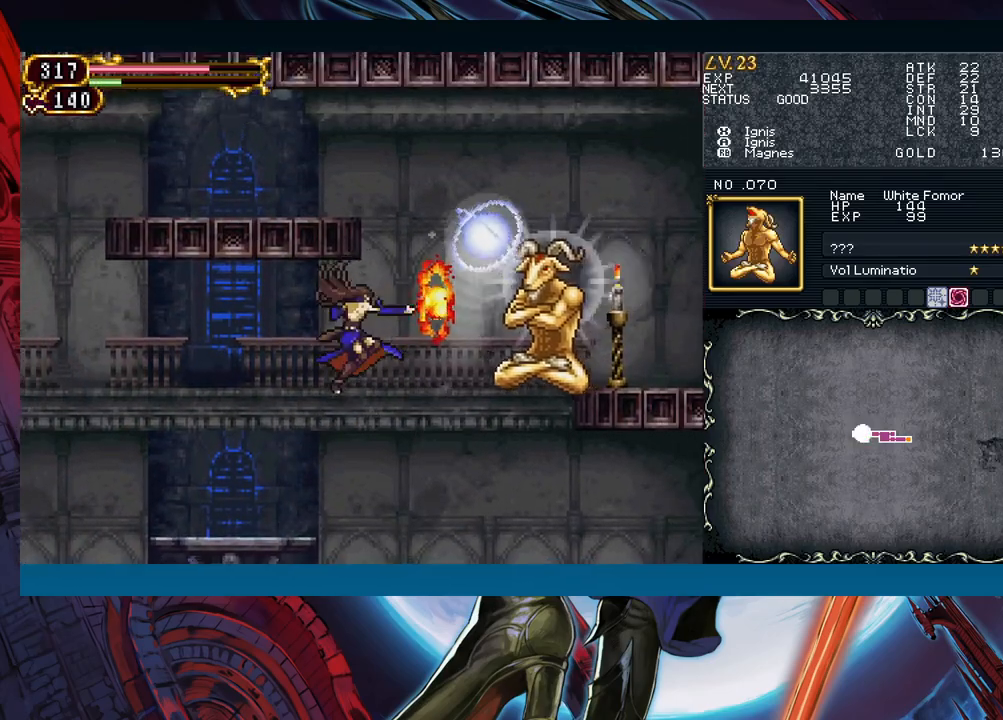
{"buttons": [], "left_stick": "right", "events": [[117, "left_stick", "right"]]}
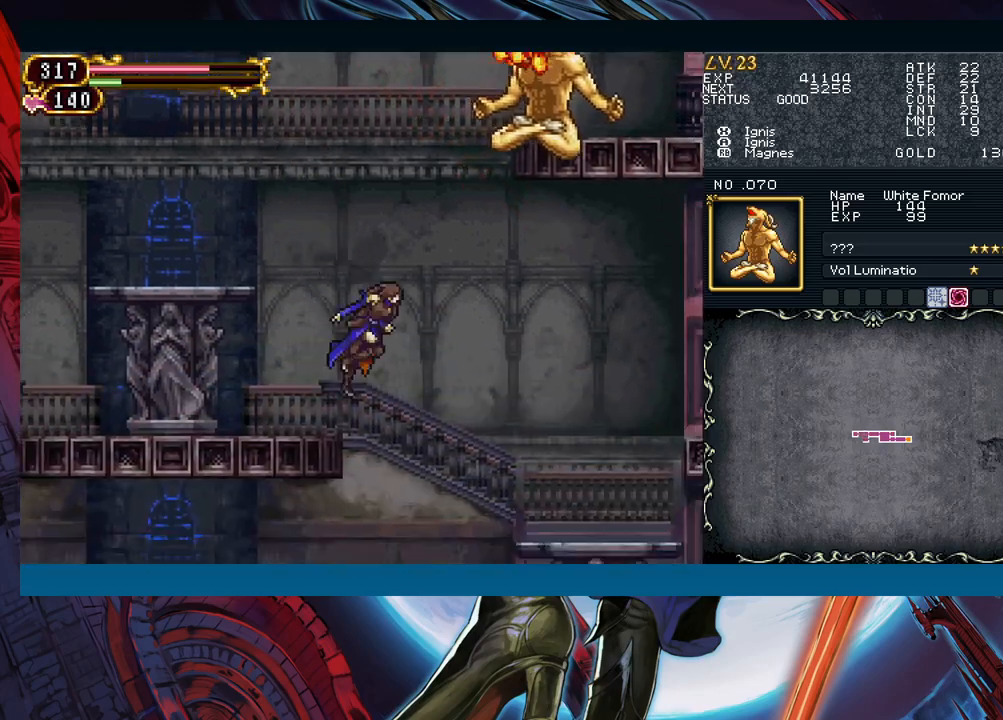
{"buttons": ["B"], "left_stick": "right", "events": [[67, "B", "down"]]}
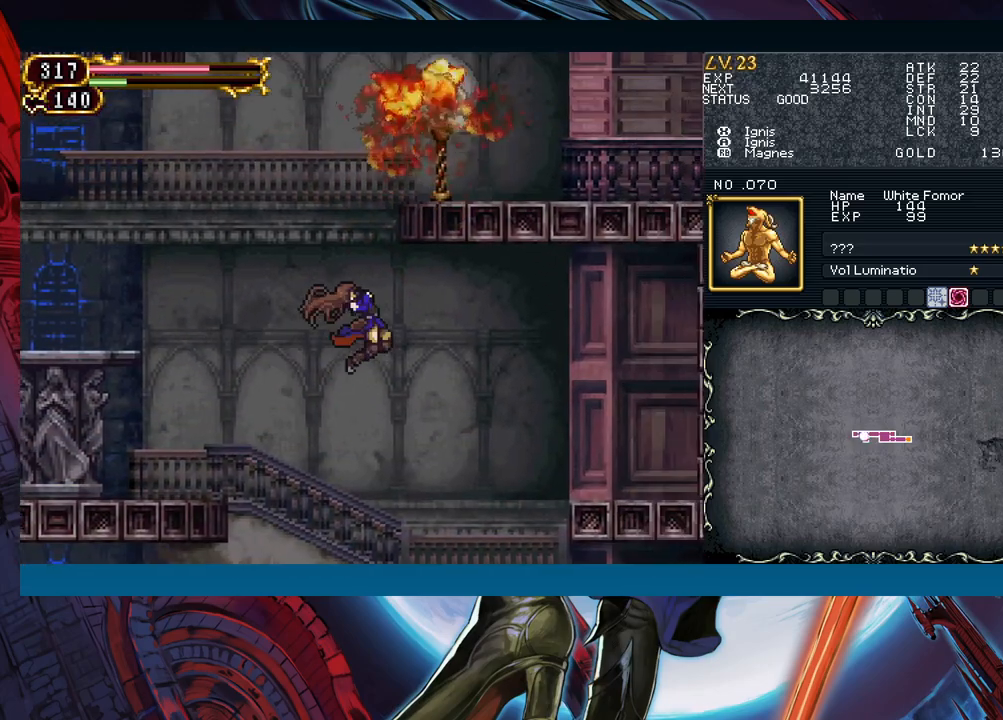
{"buttons": [], "left_stick": "right", "events": [[417, "B", "up"]]}
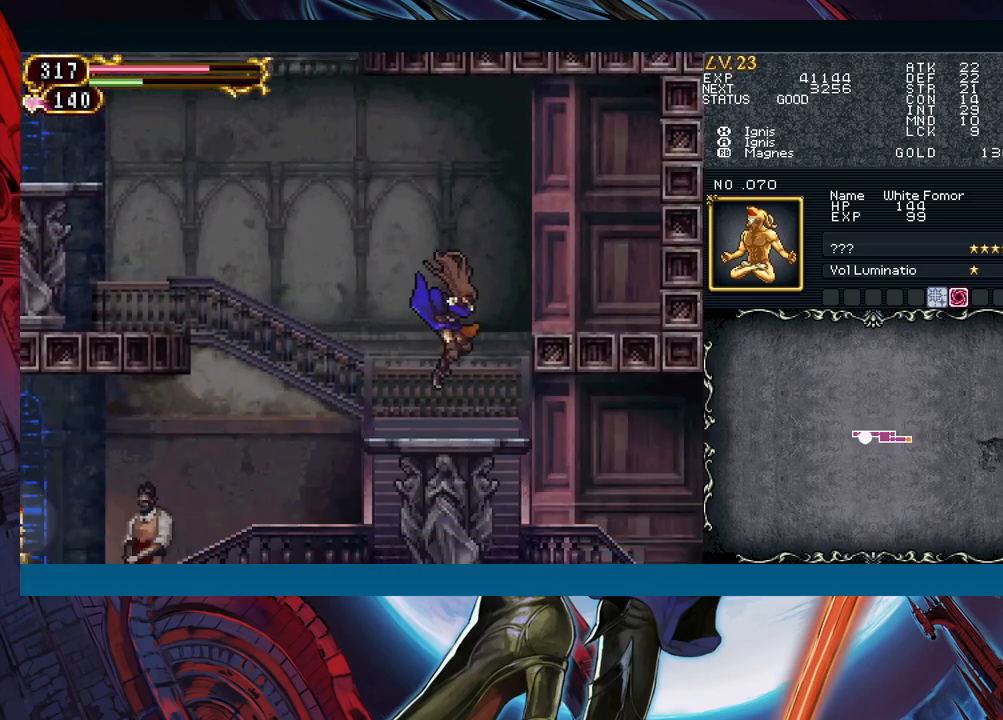
{"buttons": [], "left_stick": "right", "events": [[100, "left_stick", "down-right"], [133, "B", "down"], [217, "B", "up"], [283, "left_stick", "right"]]}
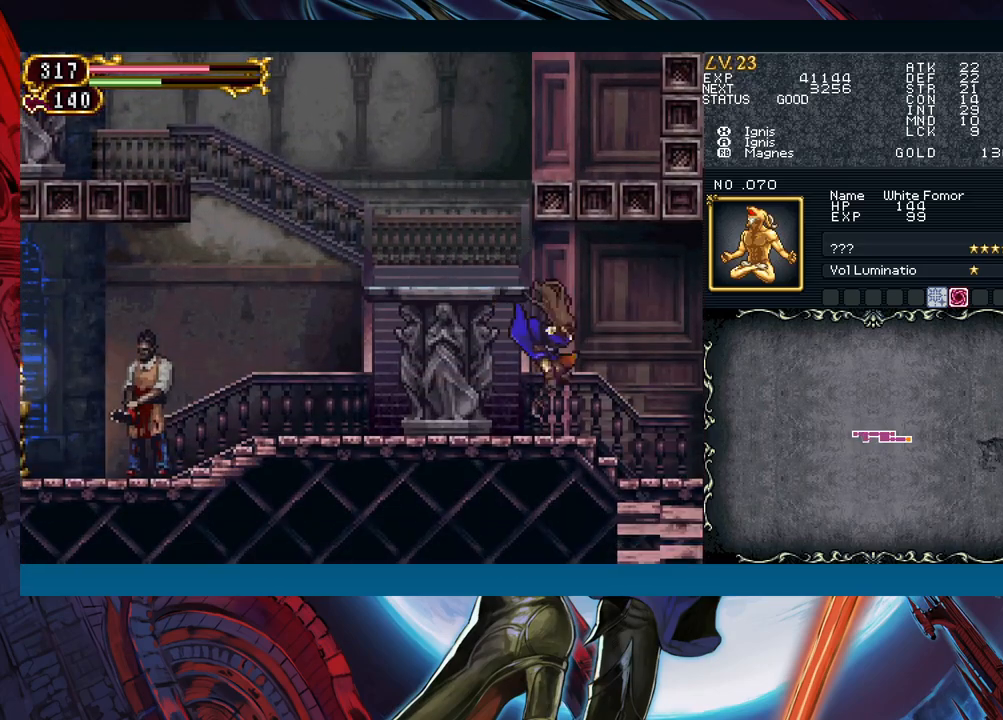
{"buttons": [], "left_stick": "right", "events": [[83, "left_stick", "left"], [100, "Y", "down"], [133, "B", "down"], [150, "Y", "up"], [183, "B", "up"], [183, "left_stick", "right"]]}
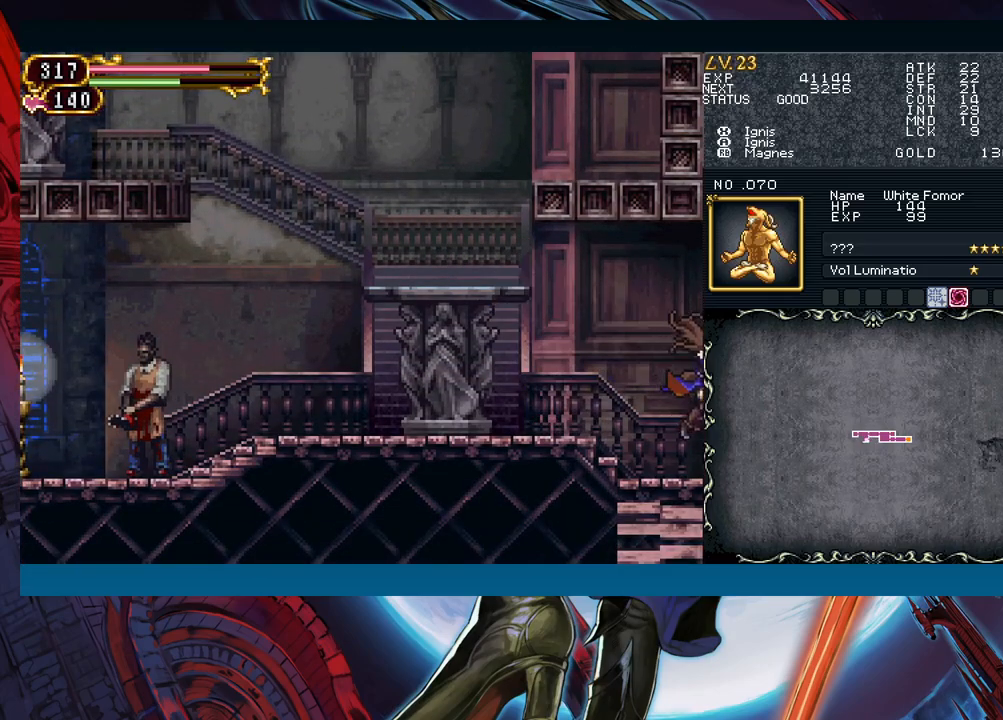
{"buttons": [], "left_stick": "right", "events": [[183, "left_stick", "left"], [200, "Y", "down"], [250, "B", "down"], [250, "Y", "up"], [283, "B", "up"], [283, "left_stick", "right"]]}
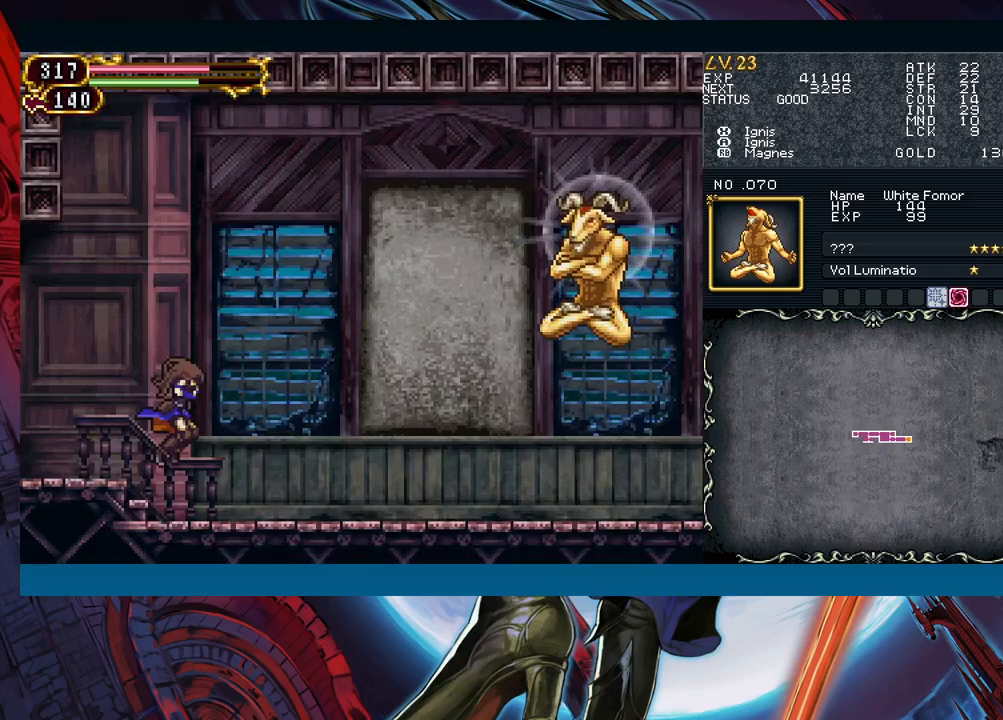
{"buttons": [], "left_stick": "right", "events": [[17, "left_stick", "left"], [33, "Y", "down"], [67, "B", "down"], [67, "Y", "up"], [100, "B", "up"], [117, "left_stick", "right"]]}
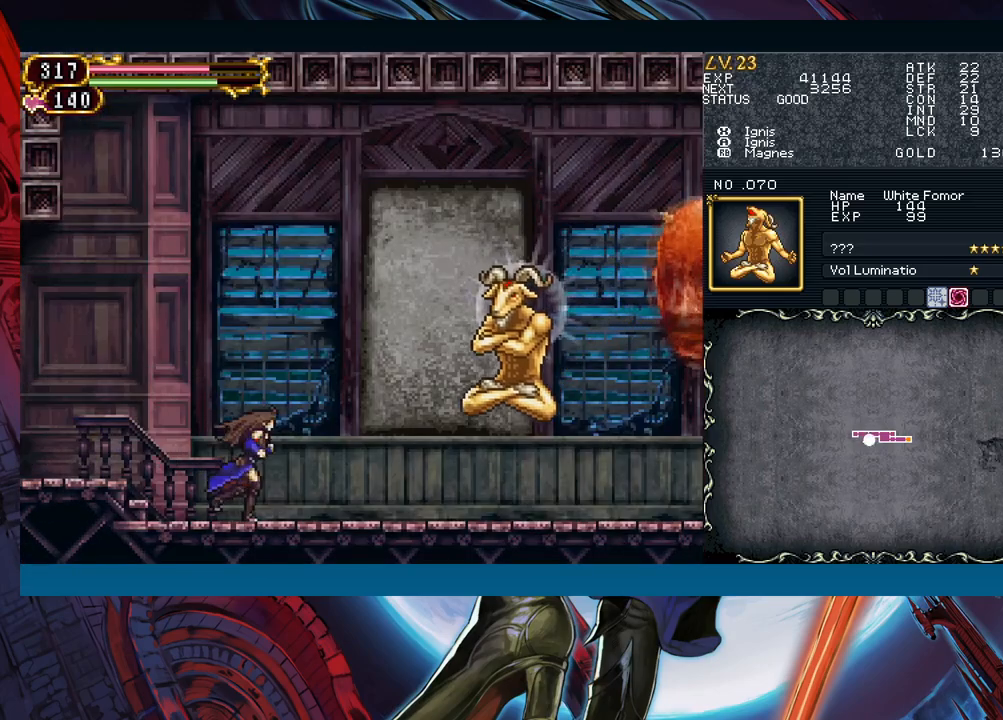
{"buttons": ["A"], "left_stick": "center", "events": [[50, "B", "down"], [83, "A", "down"], [133, "B", "up"], [200, "A", "up"], [267, "X", "down"], [283, "left_stick", "center"], [350, "X", "up"], [450, "A", "down"]]}
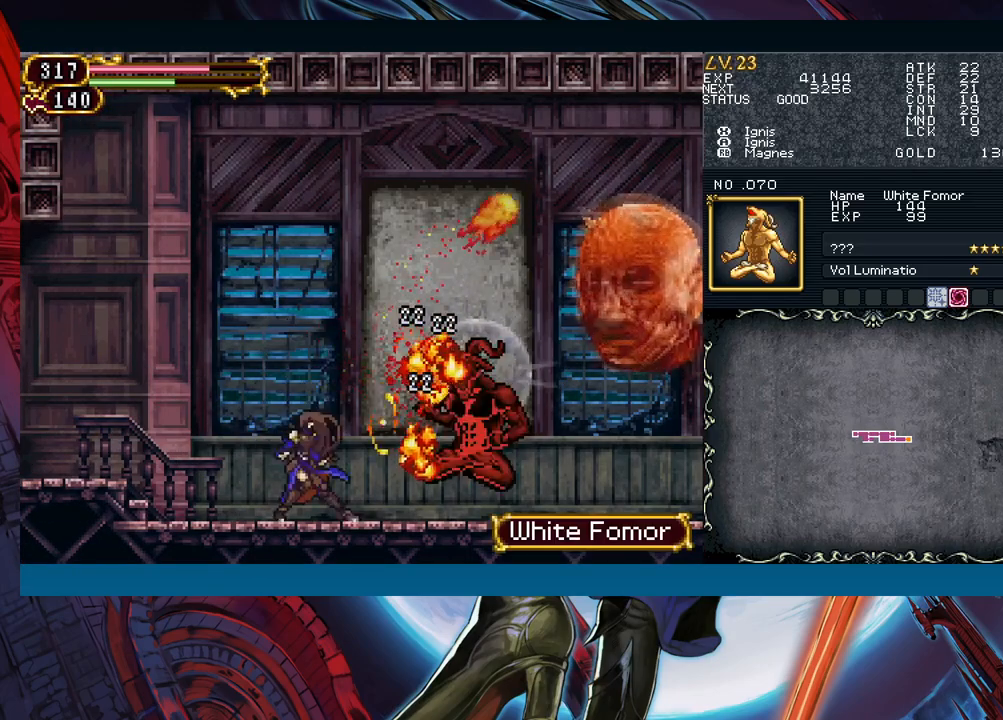
{"buttons": [], "left_stick": "center", "events": [[17, "left_stick", "right"], [33, "A", "up"], [150, "left_stick", "center"]]}
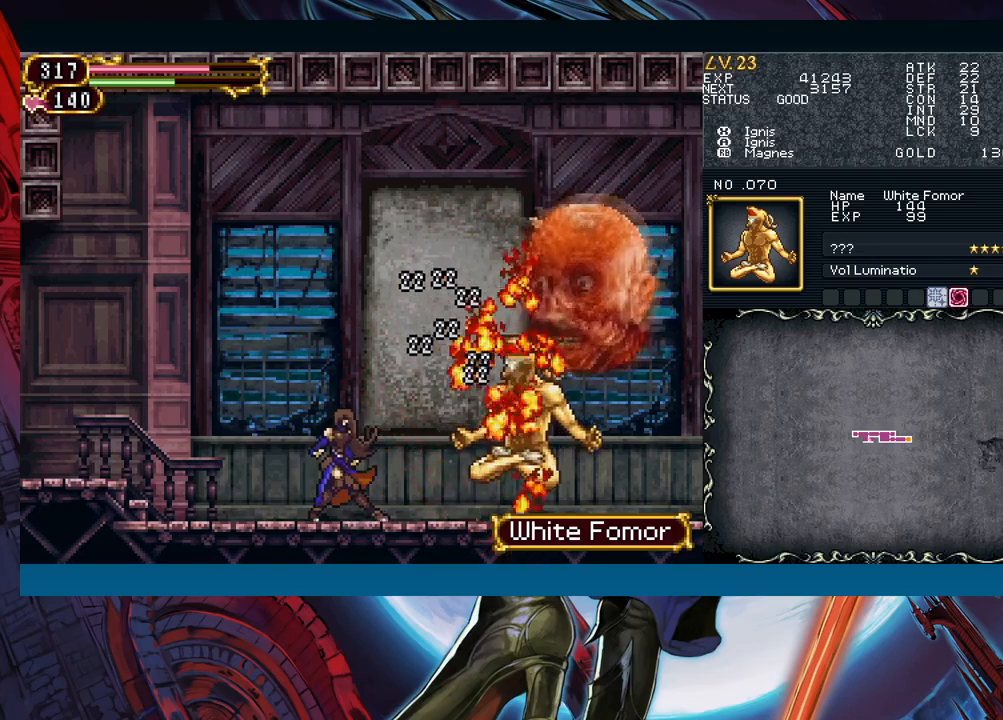
{"buttons": [], "left_stick": "left", "events": [[150, "left_stick", "left"]]}
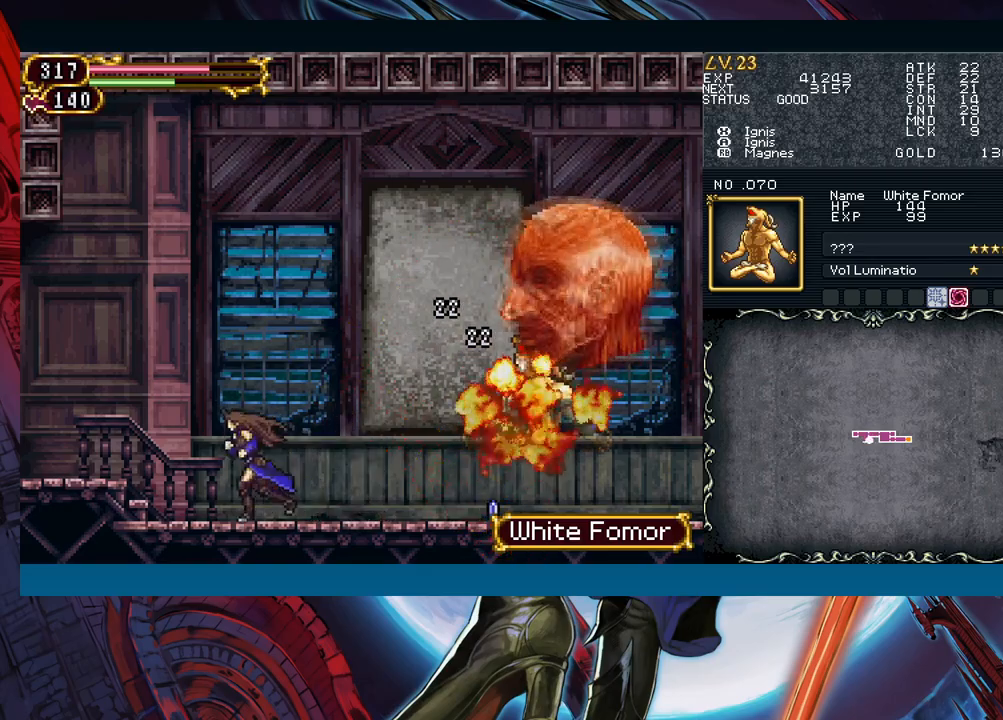
{"buttons": ["A", "B"], "left_stick": "right", "events": [[67, "left_stick", "center"], [300, "left_stick", "right"], [383, "B", "down"], [500, "A", "down"]]}
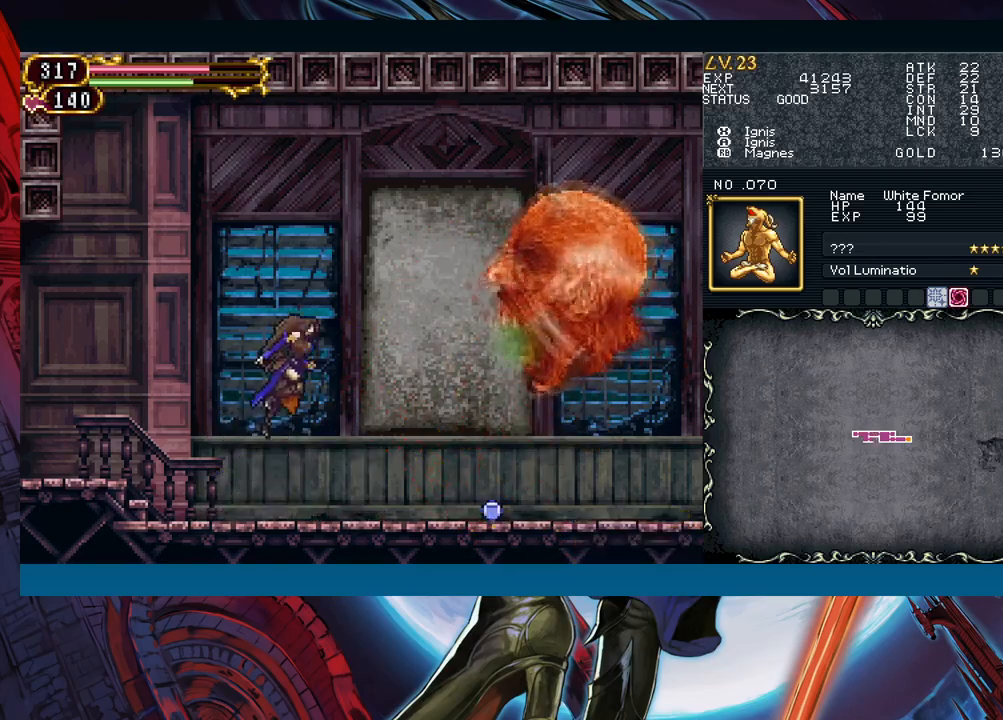
{"buttons": [], "left_stick": "center", "events": [[117, "A", "up"], [133, "B", "up"], [217, "X", "down"], [300, "X", "up"], [417, "A", "down"], [450, "left_stick", "center"], [483, "A", "up"]]}
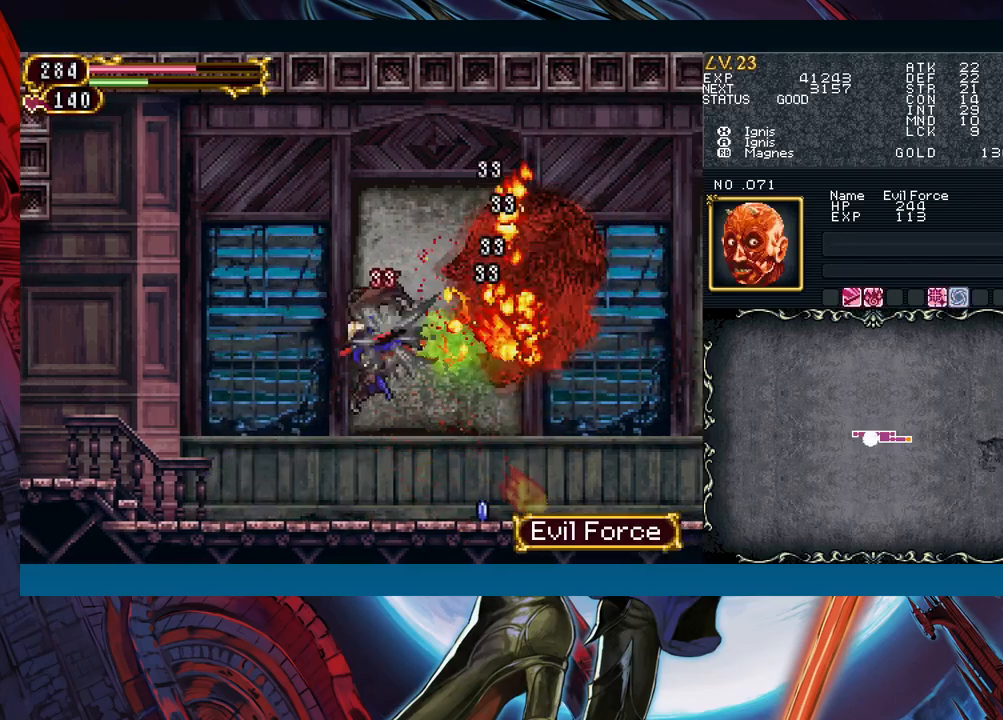
{"buttons": [], "left_stick": "right", "events": [[317, "left_stick", "right"], [350, "B", "down"], [467, "B", "up"]]}
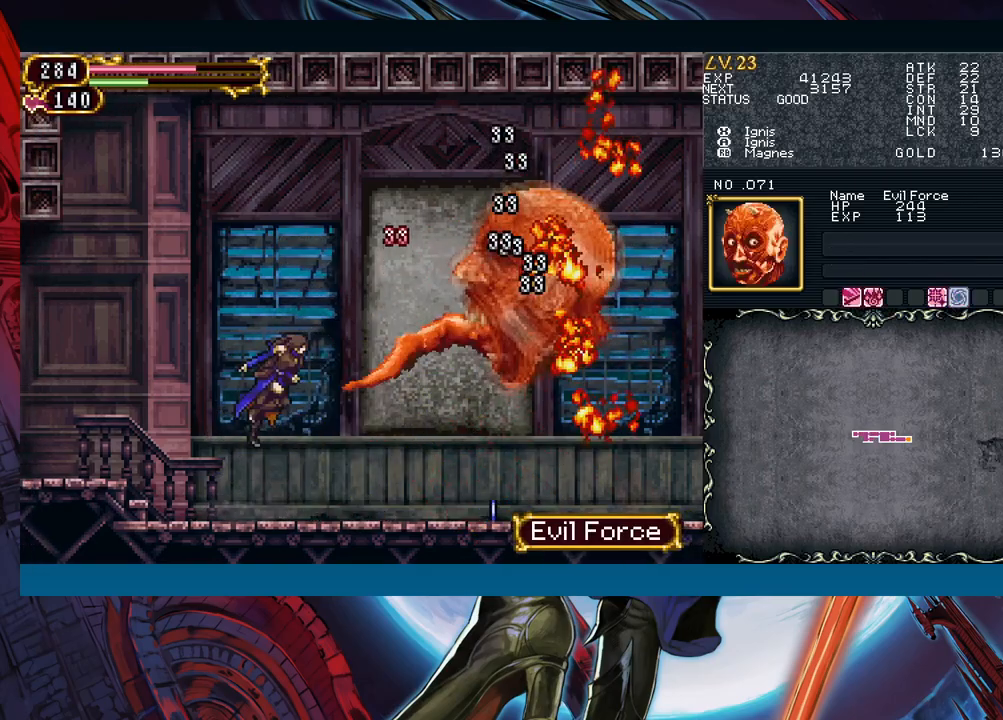
{"buttons": [], "left_stick": "center", "events": [[50, "left_stick", "center"]]}
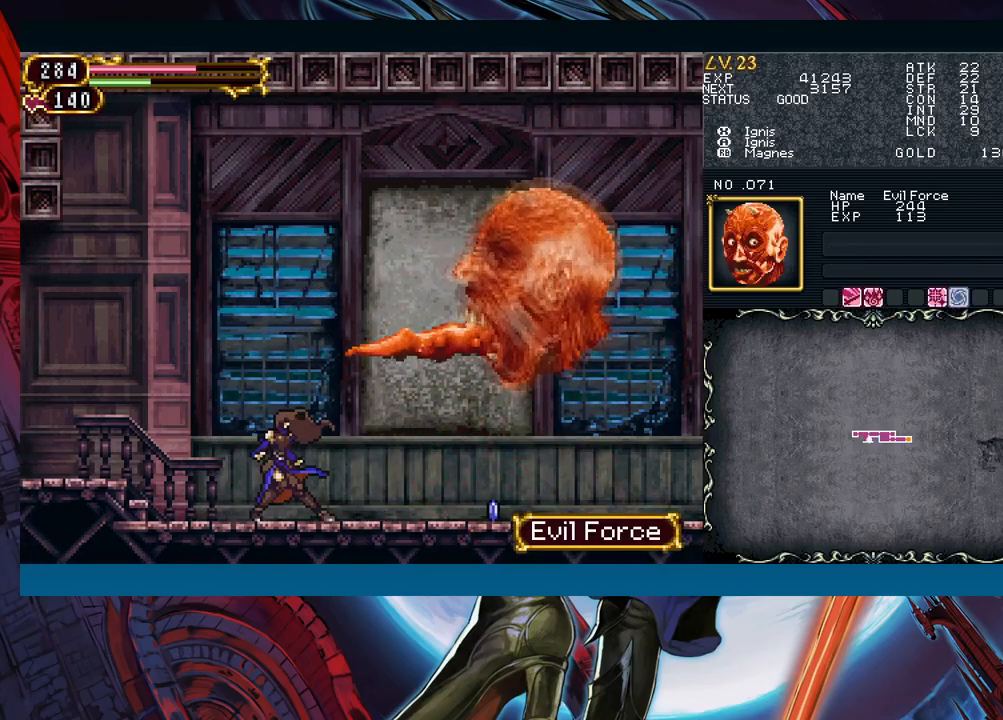
{"buttons": ["X"], "left_stick": "right", "events": [[133, "left_stick", "right"], [150, "B", "down"], [283, "A", "down"], [400, "A", "up"], [433, "B", "up"], [500, "X", "down"]]}
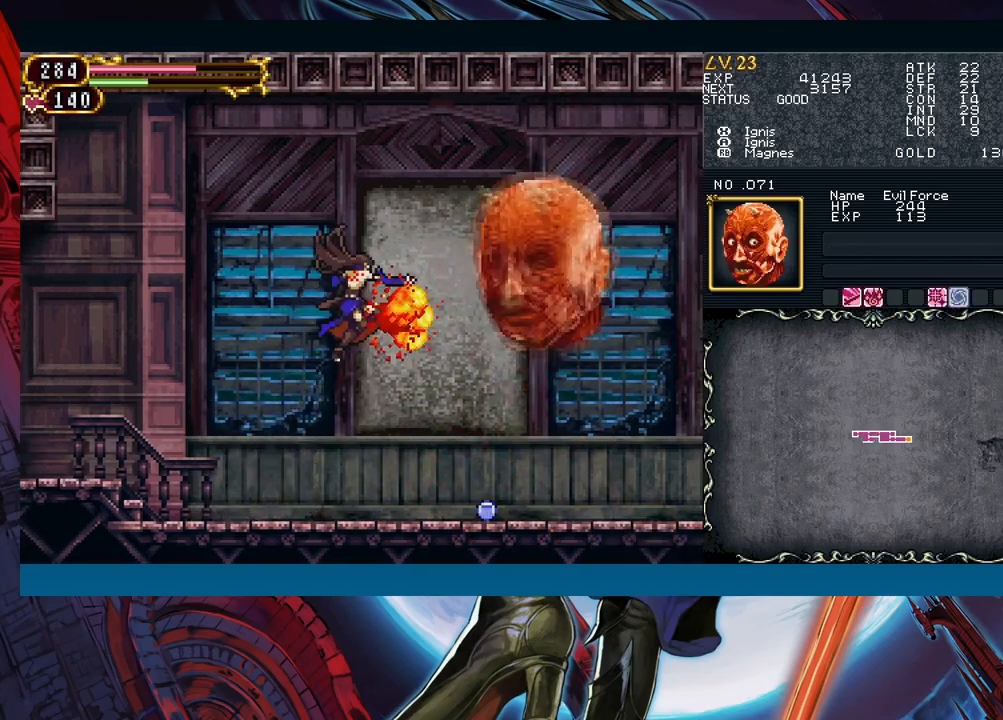
{"buttons": [], "left_stick": "right", "events": [[17, "left_stick", "center"], [83, "X", "up"], [100, "left_stick", "right"], [183, "A", "down"], [283, "A", "up"]]}
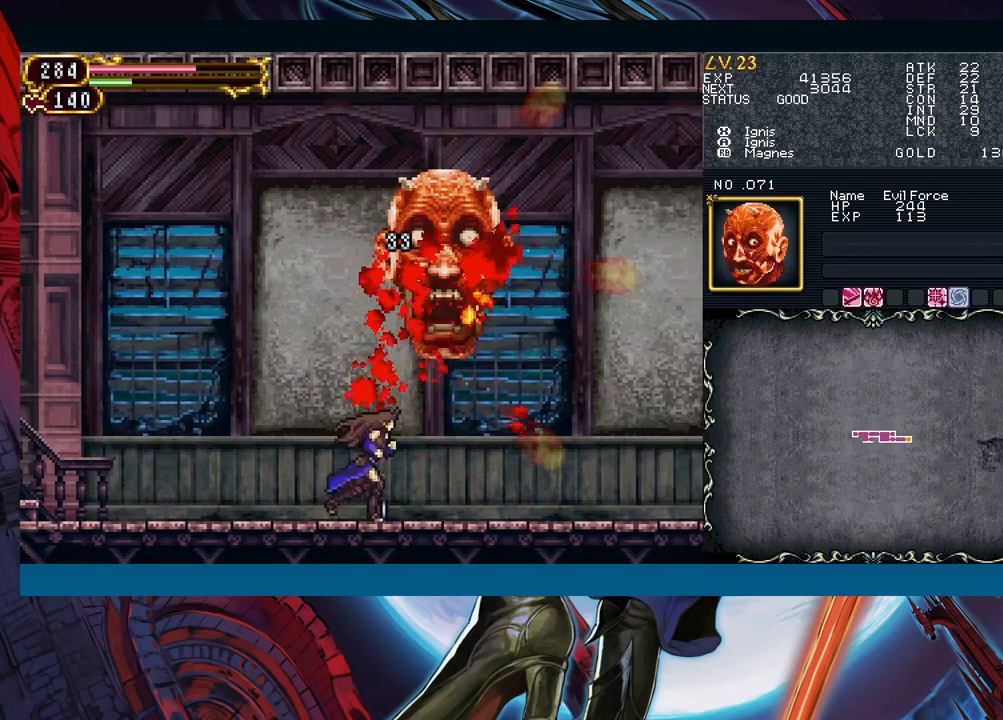
{"buttons": ["Y"], "left_stick": "left", "events": [[167, "left_stick", "left"], [183, "Y", "down"], [217, "B", "down"], [217, "Y", "up"], [250, "B", "up"], [250, "left_stick", "down-right"], [483, "left_stick", "left"], [500, "Y", "down"]]}
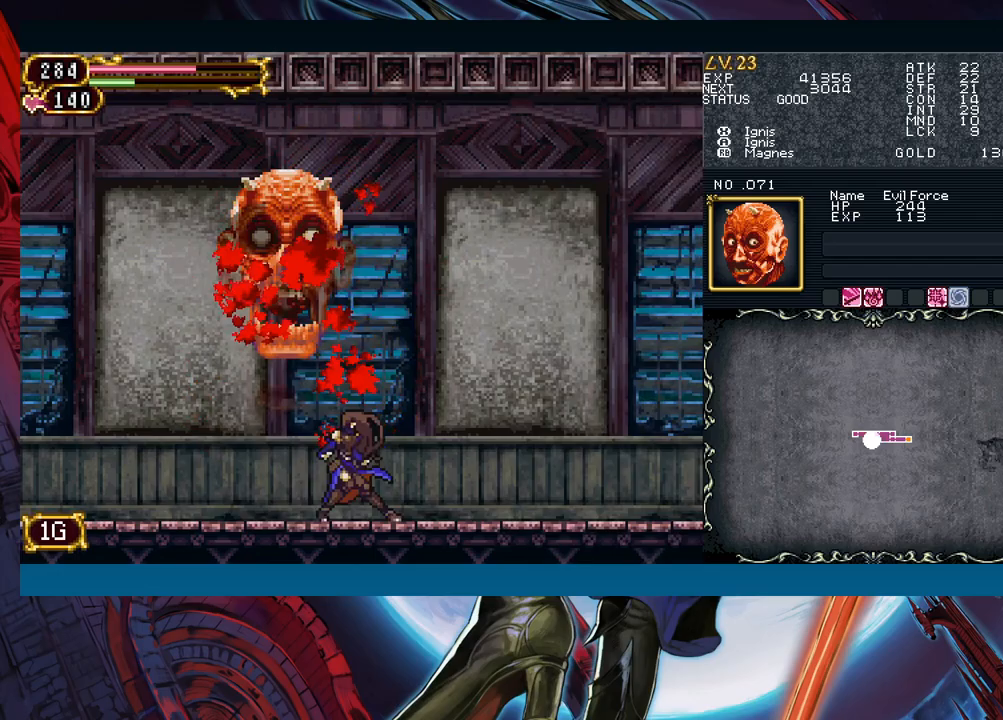
{"buttons": [], "left_stick": "right", "events": [[33, "Y", "up"], [50, "B", "down"], [67, "B", "up"], [67, "left_stick", "right"], [283, "left_stick", "left"], [300, "Y", "down"], [333, "Y", "up"], [350, "B", "down"], [367, "B", "up"], [383, "left_stick", "right"]]}
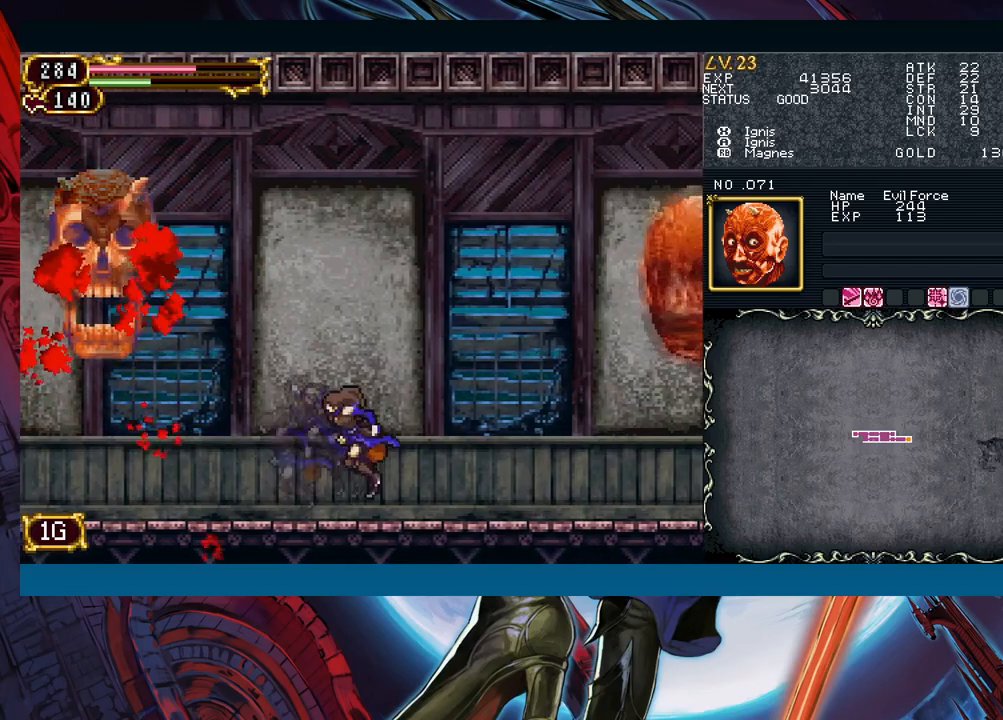
{"buttons": ["A", "B"], "left_stick": "center", "events": [[83, "left_stick", "left"], [117, "Y", "down"], [133, "B", "down"], [133, "Y", "up"], [167, "B", "up"], [183, "left_stick", "right"], [383, "B", "down"], [433, "A", "down"], [467, "left_stick", "center"]]}
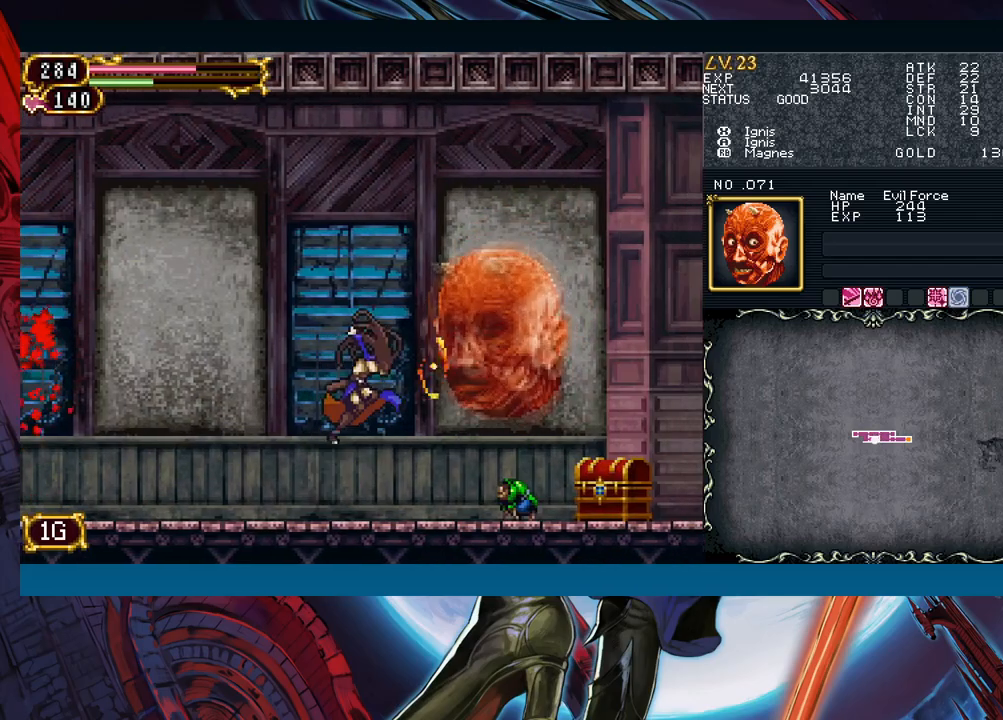
{"buttons": [], "left_stick": "center", "events": [[50, "B", "up"], [67, "A", "up"], [150, "X", "down"], [217, "X", "up"], [300, "A", "down"], [383, "A", "up"]]}
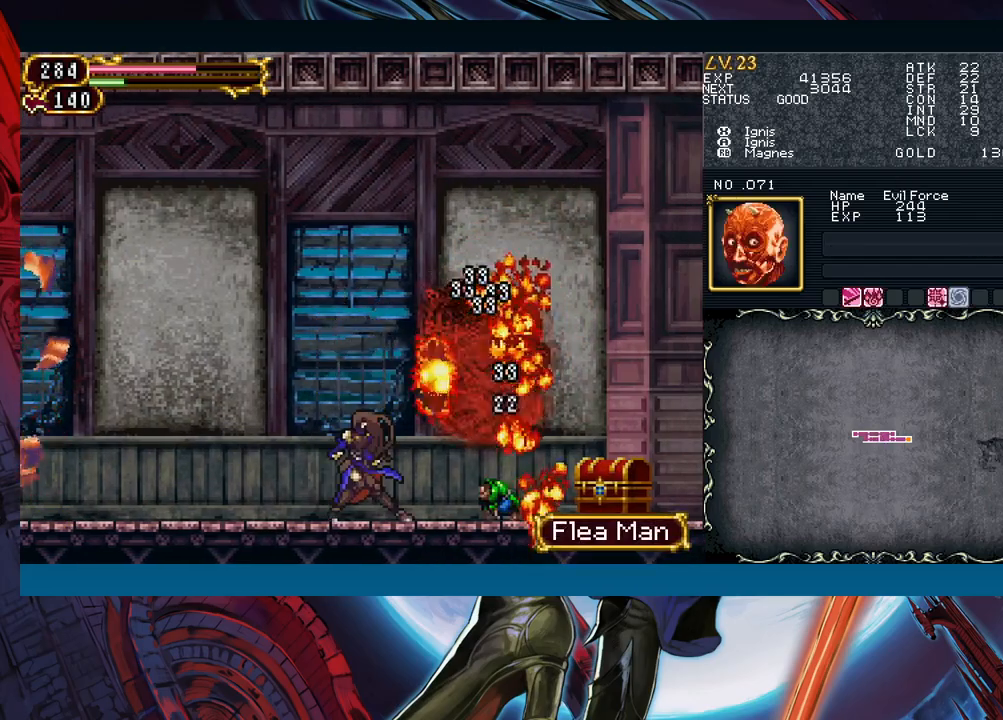
{"buttons": ["Y"], "left_stick": "center", "events": [[50, "A", "down"], [183, "A", "up"], [300, "X", "down"], [367, "X", "up"], [467, "Y", "down"]]}
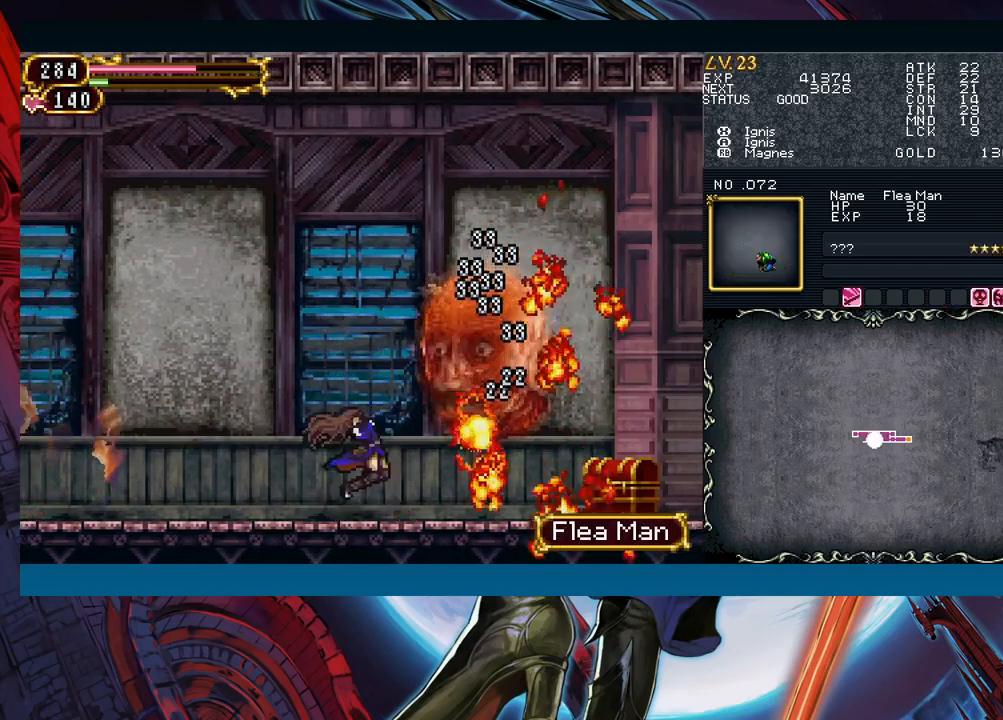
{"buttons": [], "left_stick": "right", "events": [[83, "Y", "up"], [183, "B", "down"], [200, "left_stick", "left"], [350, "B", "up"], [450, "left_stick", "right"]]}
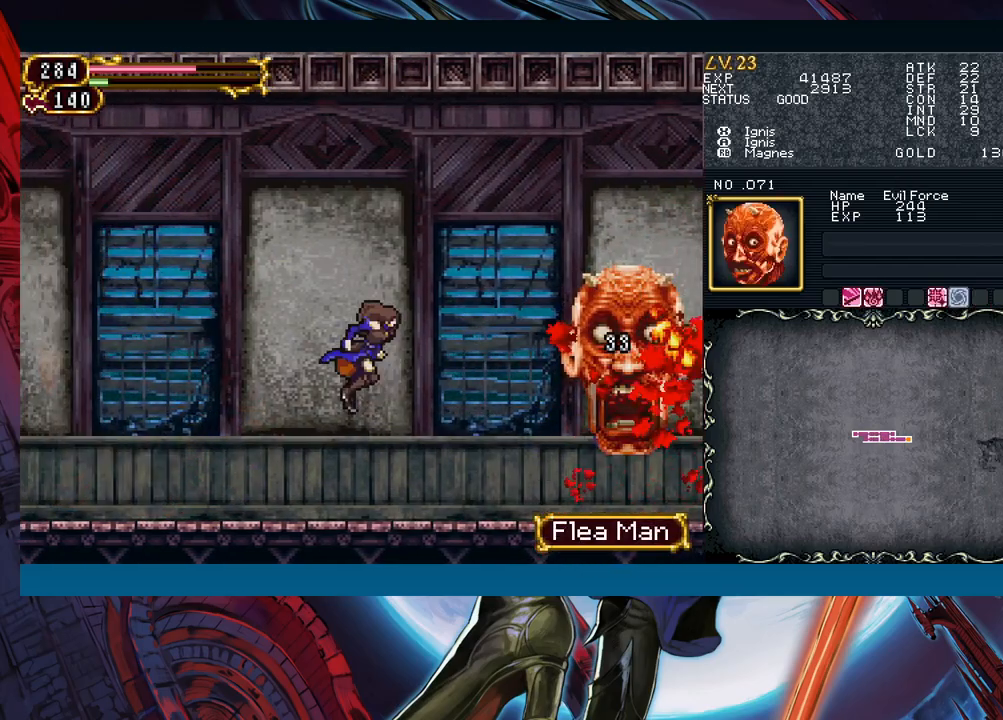
{"buttons": ["B"], "left_stick": "down-right", "events": [[233, "left_stick", "left"], [267, "Y", "down"], [300, "B", "down"], [300, "Y", "up"], [333, "left_stick", "down-right"], [367, "B", "up"], [417, "B", "down"], [483, "B", "up"], [500, "B", "down"]]}
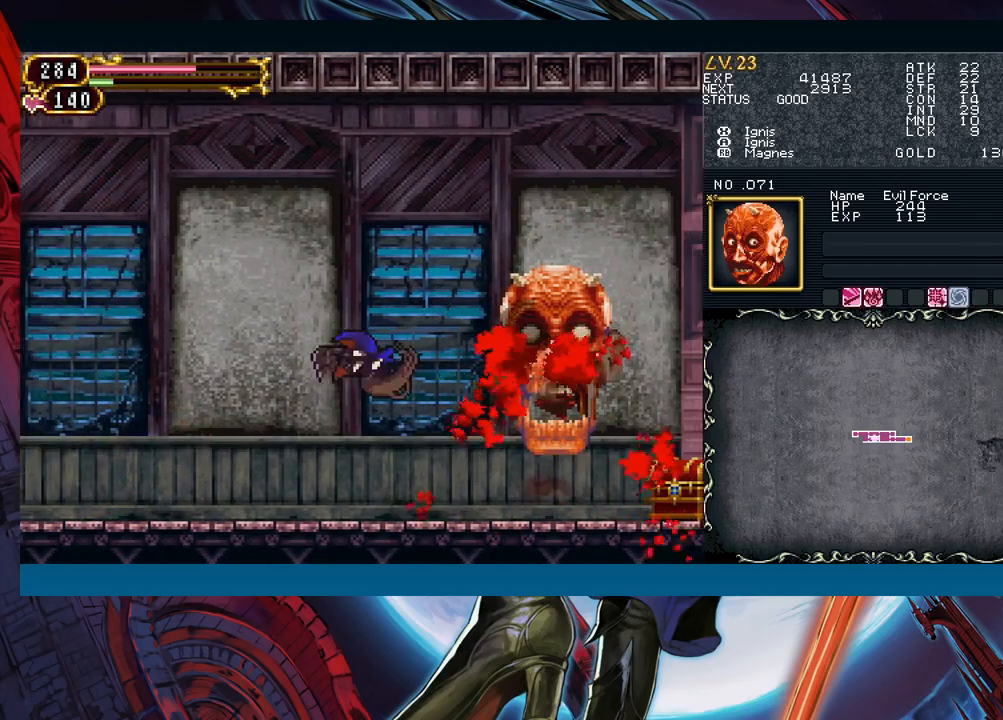
{"buttons": ["B"], "left_stick": "down-right", "events": [[83, "B", "up"], [267, "left_stick", "left"], [283, "Y", "down"], [333, "B", "down"], [333, "Y", "up"], [383, "left_stick", "down-right"], [400, "B", "up"], [467, "B", "down"]]}